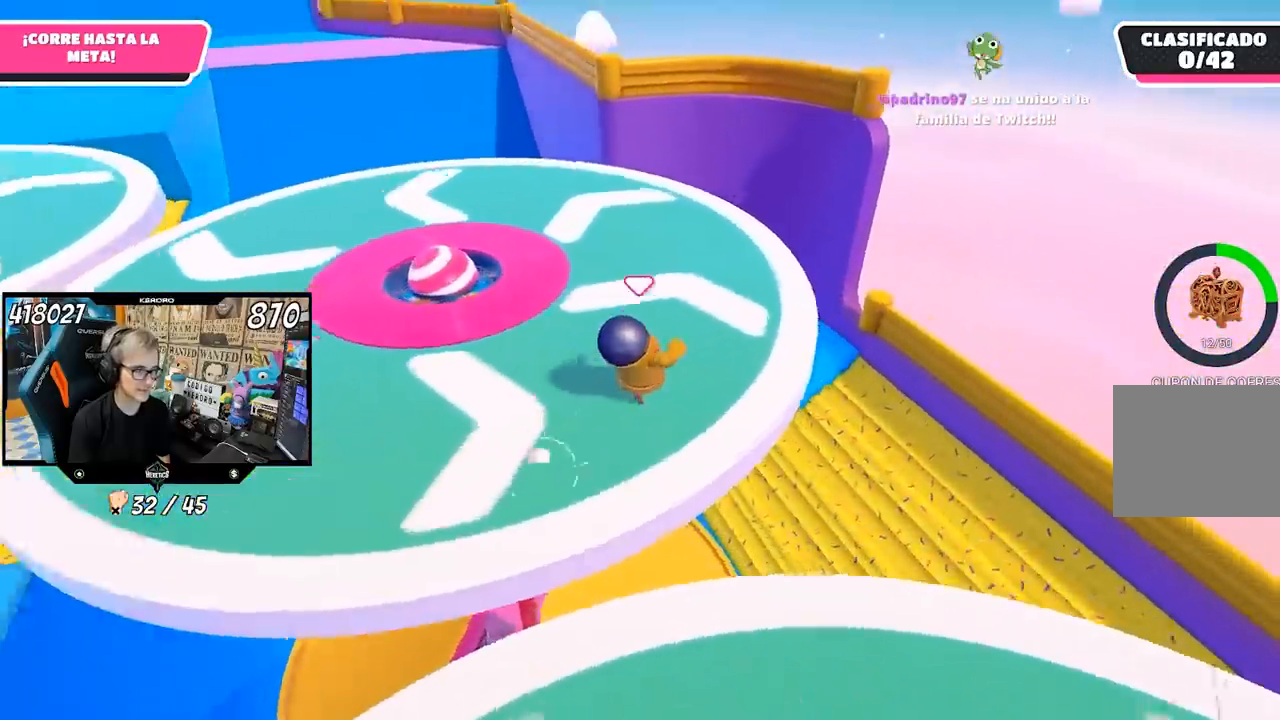
Gameplay with a controller (PlayStation layout); each line is a JSON object with the inputs held at the frame after it. "events" lists button and stick changes between this image and that frame as [ms after this image, input, new state], when the widget could be followed in between.
{"buttons": [], "left_stick": "up", "right_stick": "left", "events": [[17, "left_stick", "up"], [17, "right_stick", "left"]]}
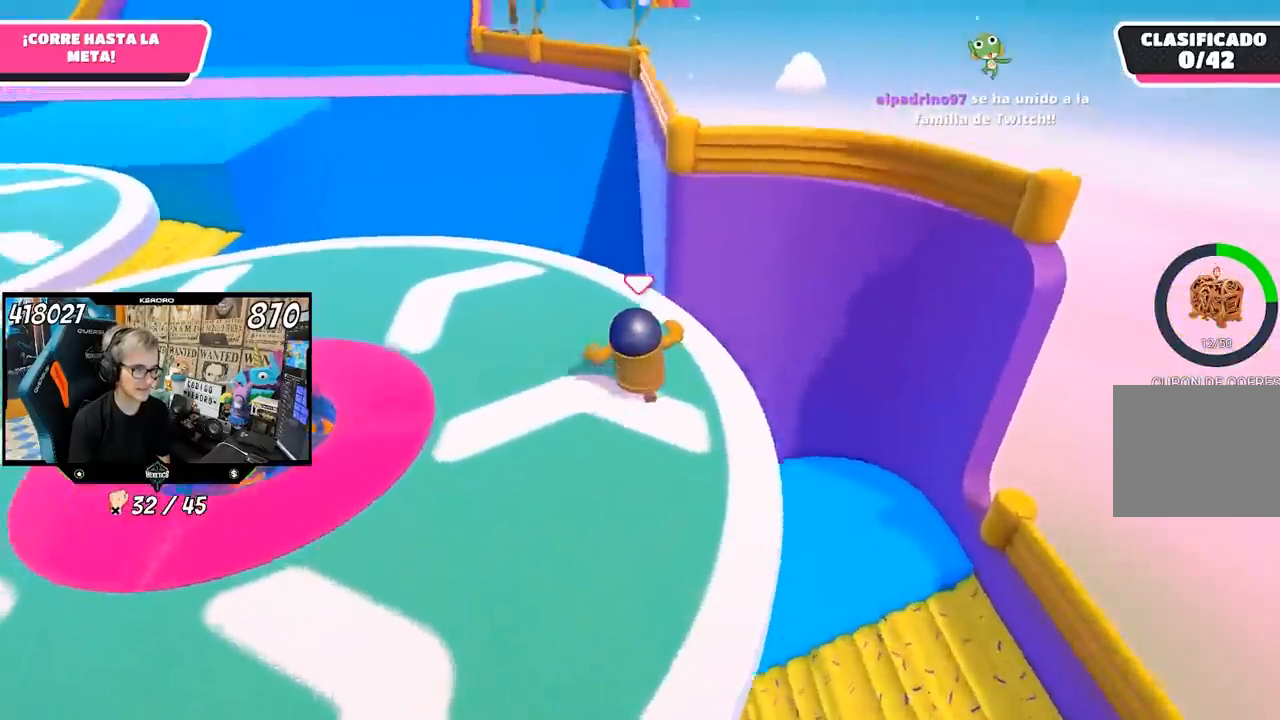
{"buttons": ["L1"], "left_stick": "up", "right_stick": "center", "events": [[117, "L1", "down"], [133, "R1", "down"], [283, "right_stick", "center"], [500, "R1", "up"]]}
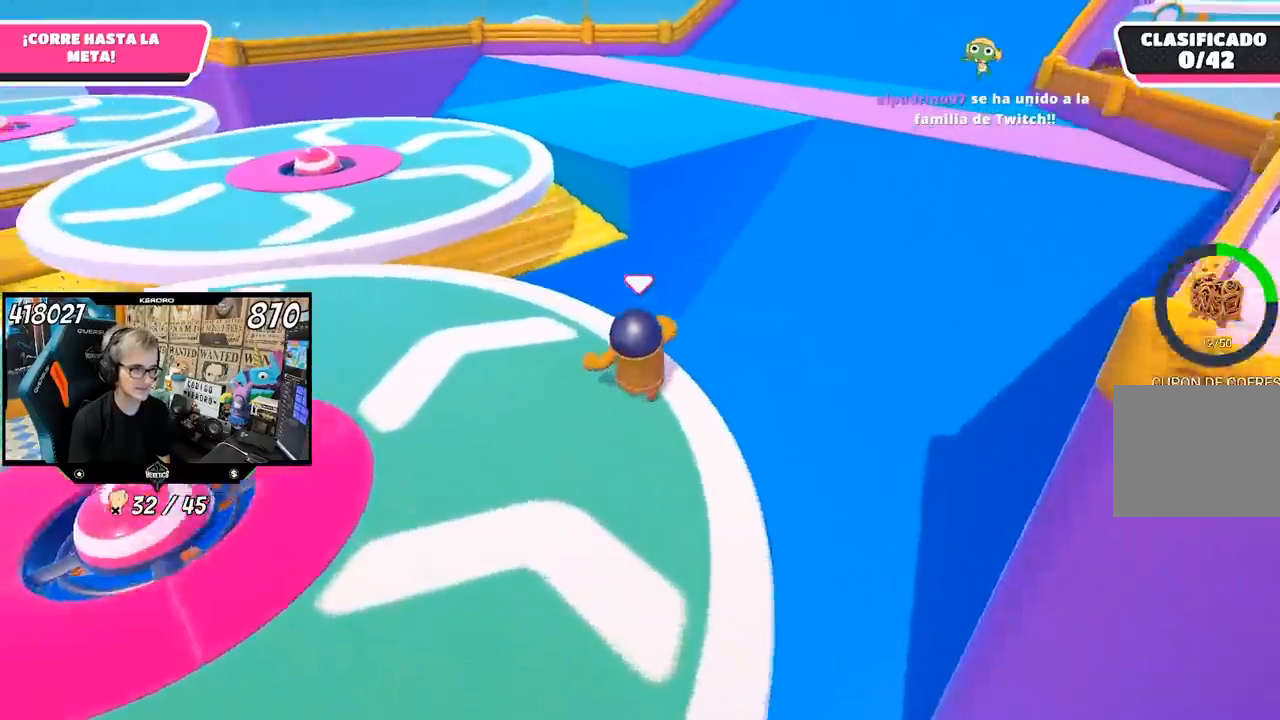
{"buttons": [], "left_stick": "up", "right_stick": "center", "events": [[83, "L1", "up"], [150, "CROSS", "down"], [317, "CROSS", "up"]]}
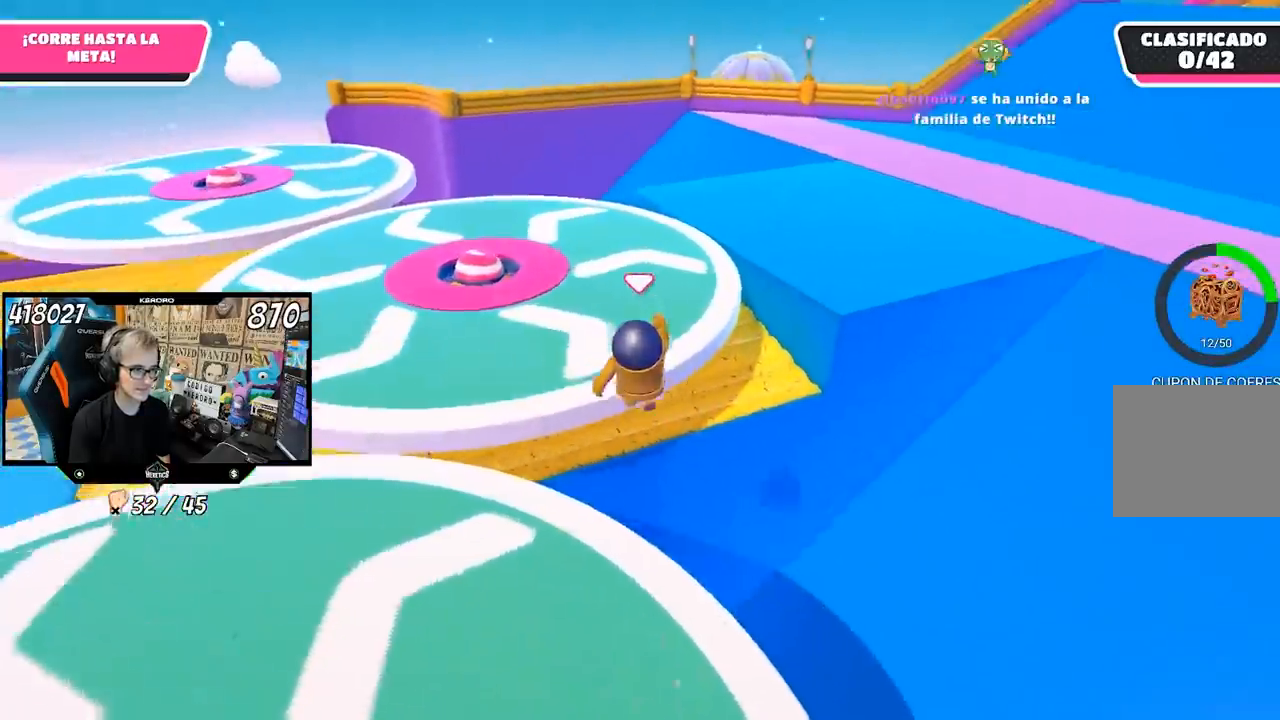
{"buttons": [], "left_stick": "up-right", "right_stick": "center", "events": [[100, "left_stick", "up-right"], [117, "right_stick", "right"], [417, "right_stick", "center"]]}
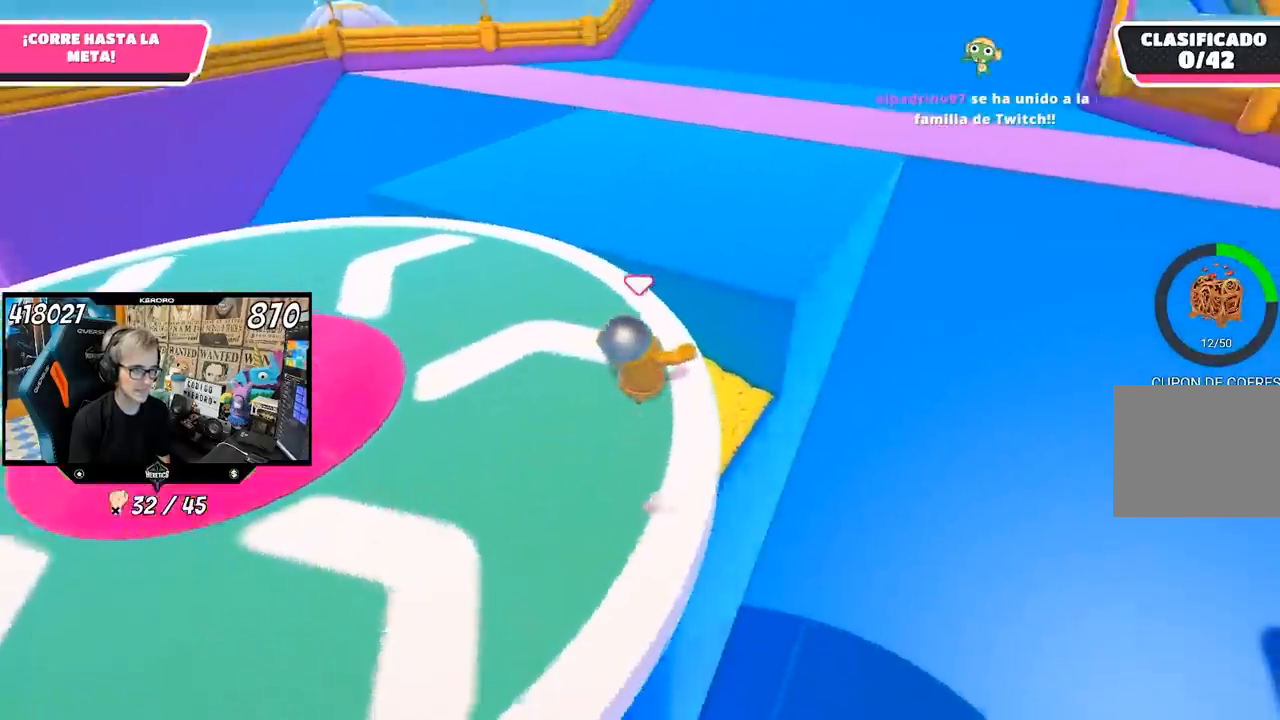
{"buttons": [], "left_stick": "up-right", "right_stick": "up-right", "events": [[117, "CROSS", "down"], [250, "CROSS", "up"], [383, "right_stick", "up-right"]]}
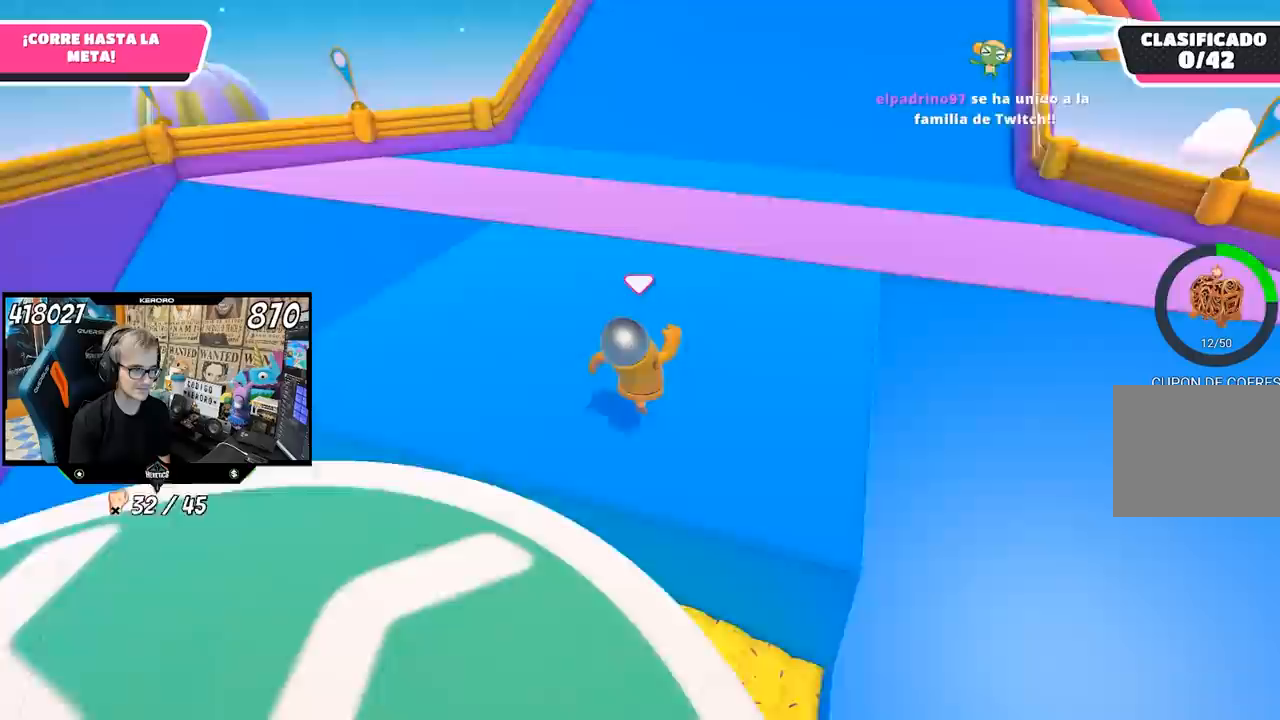
{"buttons": [], "left_stick": "up", "right_stick": "center", "events": [[83, "left_stick", "up"], [167, "right_stick", "up"], [350, "right_stick", "center"]]}
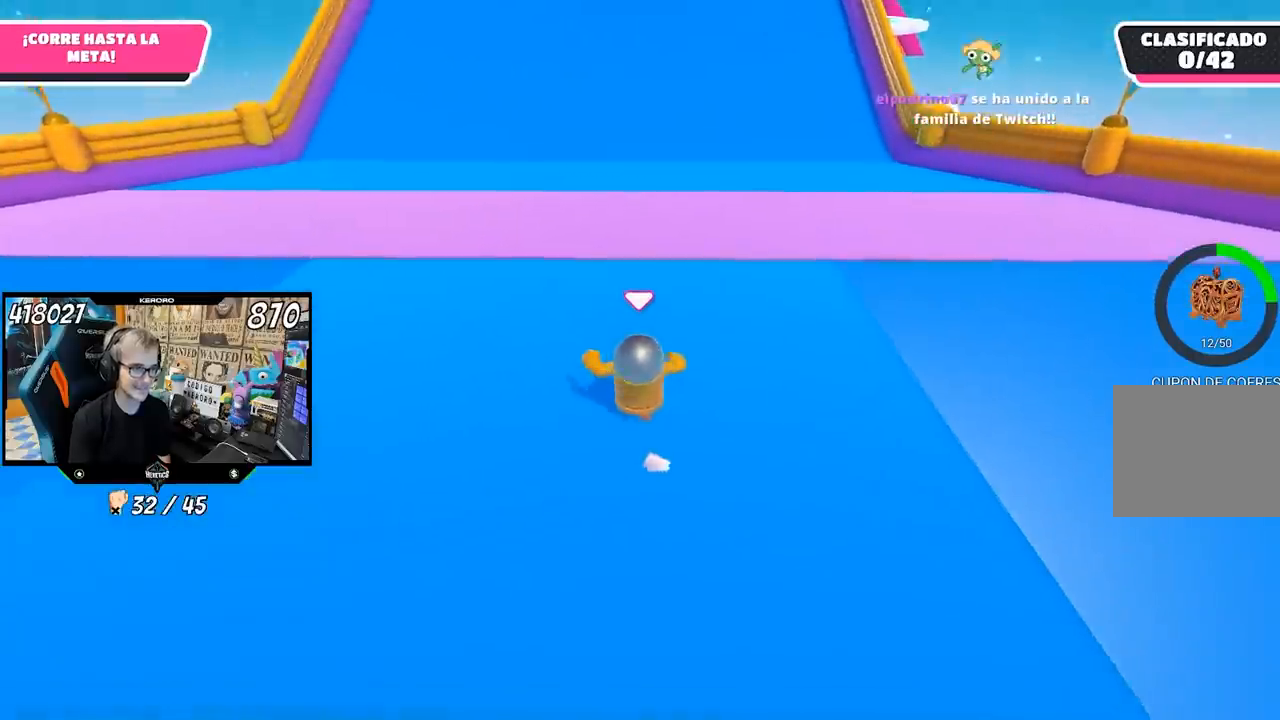
{"buttons": [], "left_stick": "up", "right_stick": "center", "events": []}
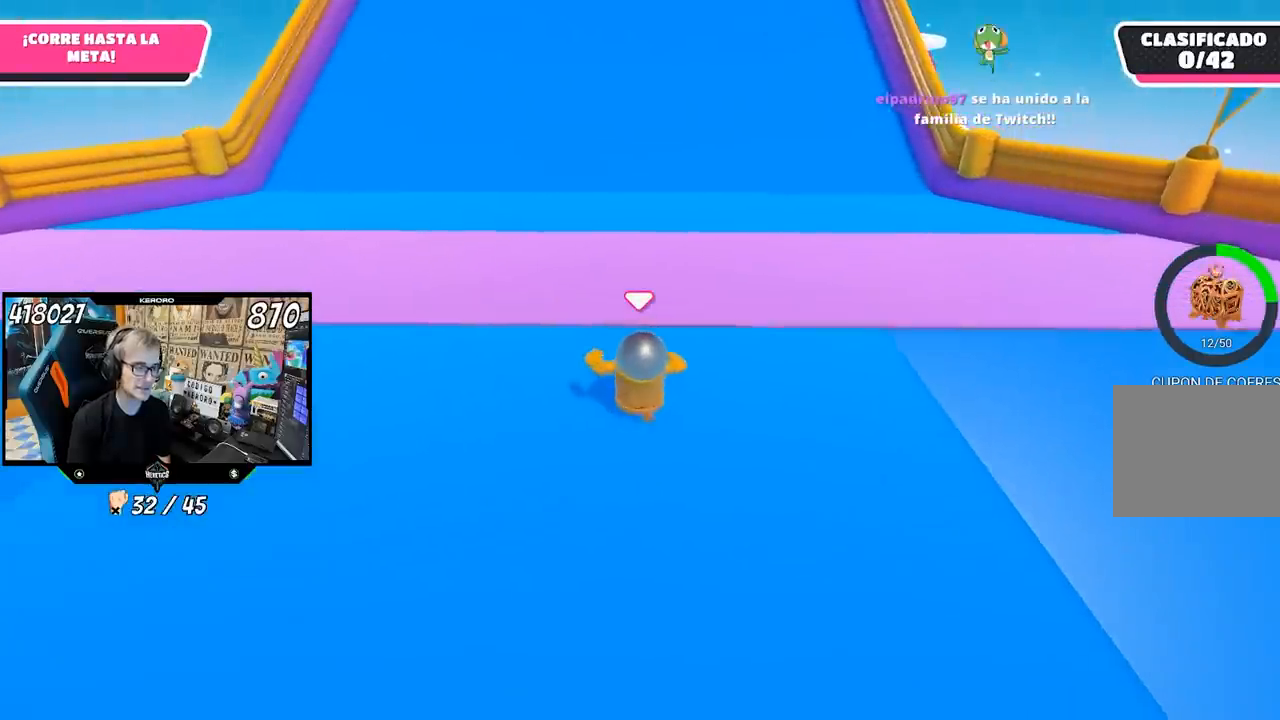
{"buttons": [], "left_stick": "up", "right_stick": "center", "events": []}
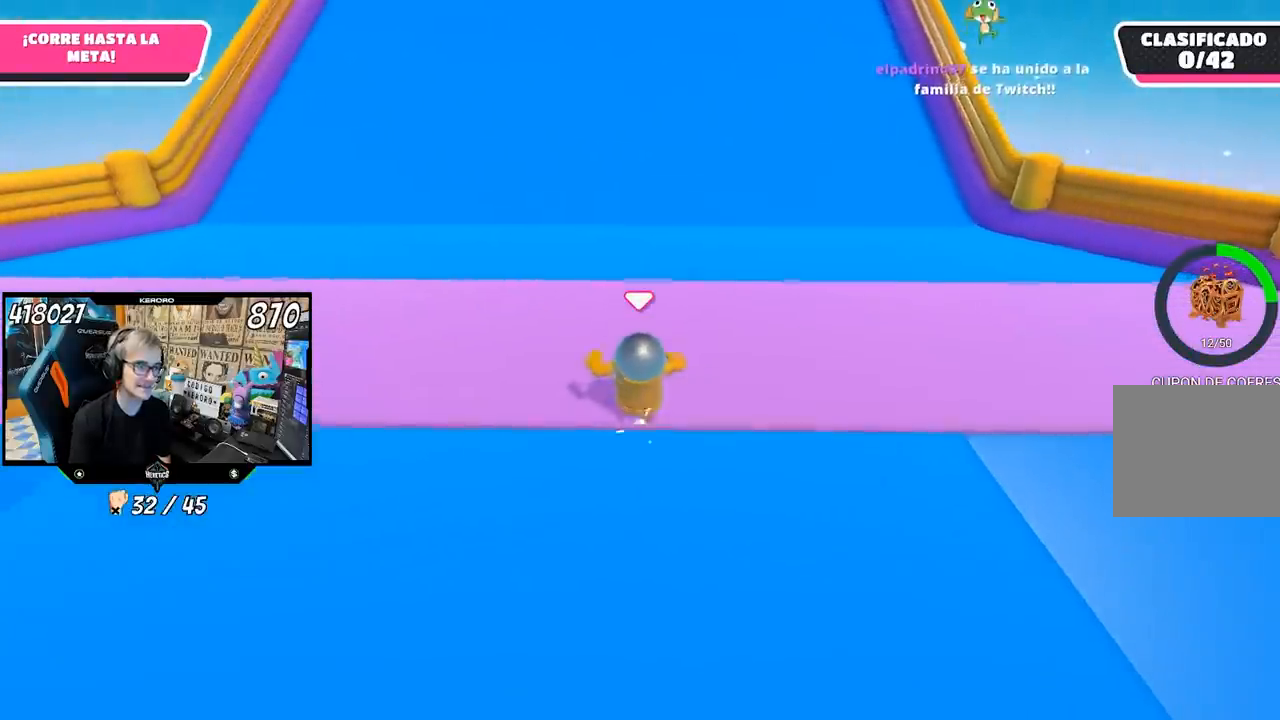
{"buttons": [], "left_stick": "up", "right_stick": "center", "events": []}
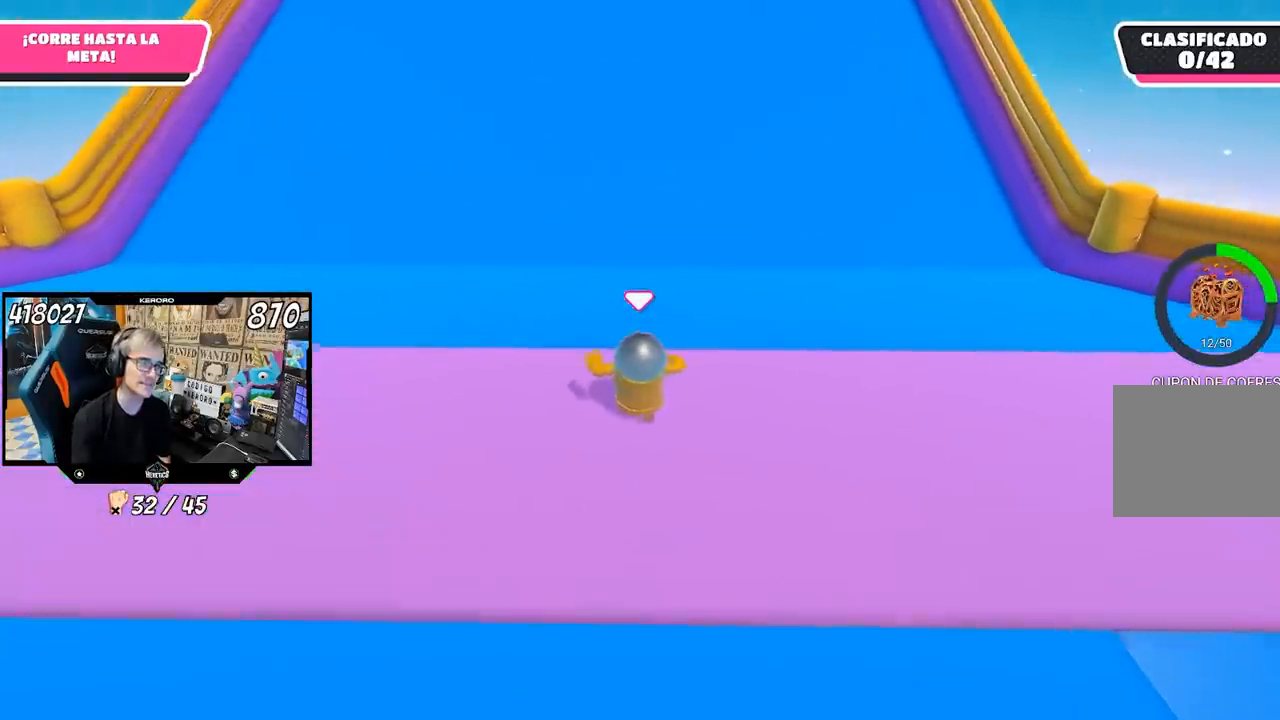
{"buttons": [], "left_stick": "up", "right_stick": "center", "events": []}
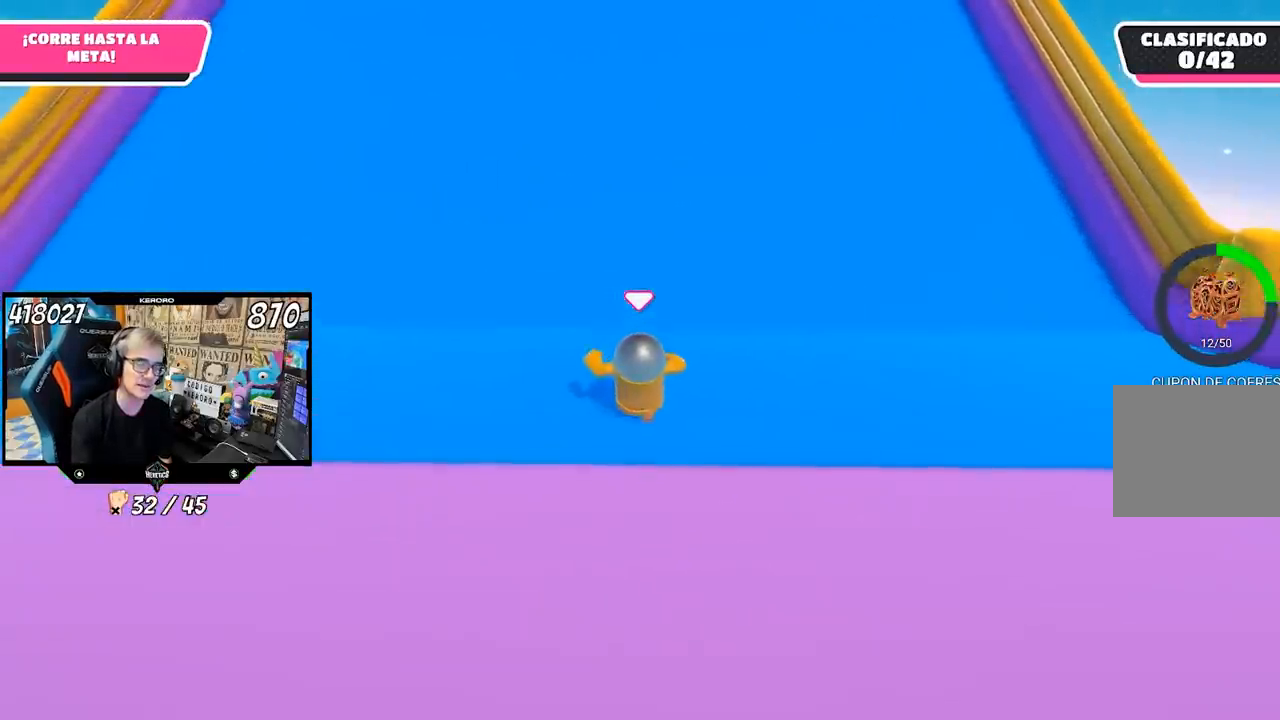
{"buttons": [], "left_stick": "up", "right_stick": "center", "events": []}
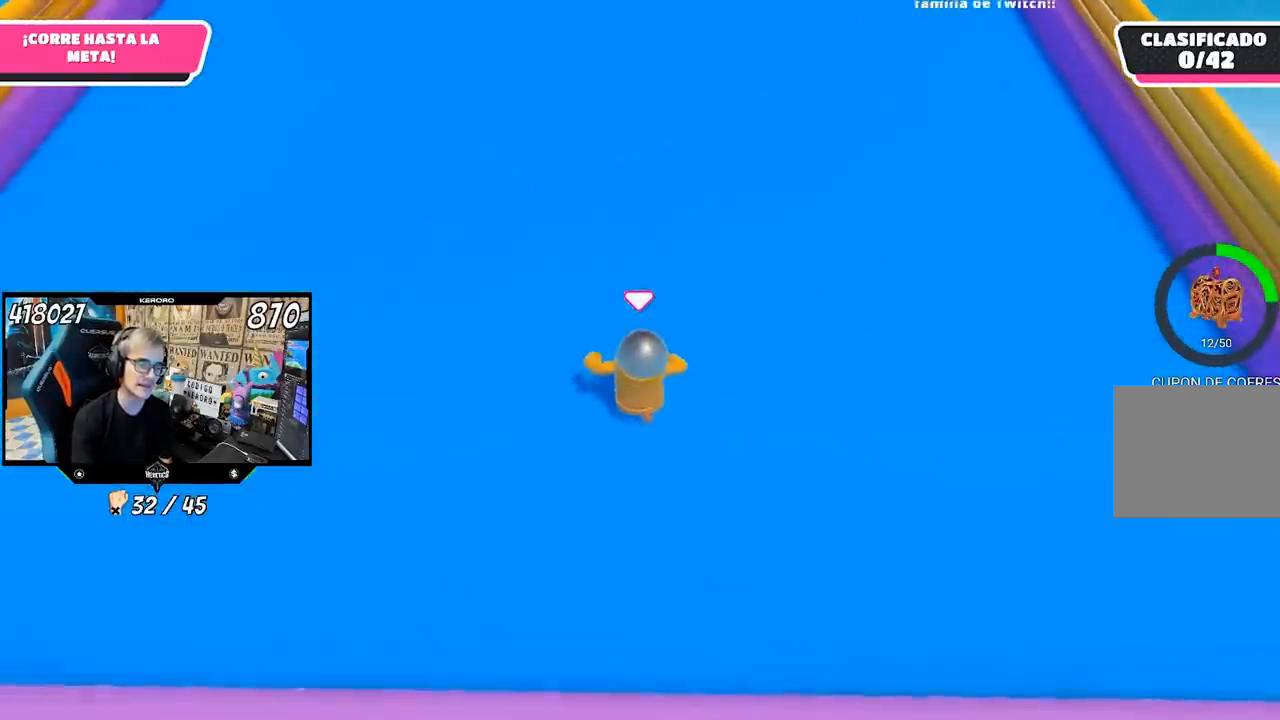
{"buttons": [], "left_stick": "up", "right_stick": "center", "events": []}
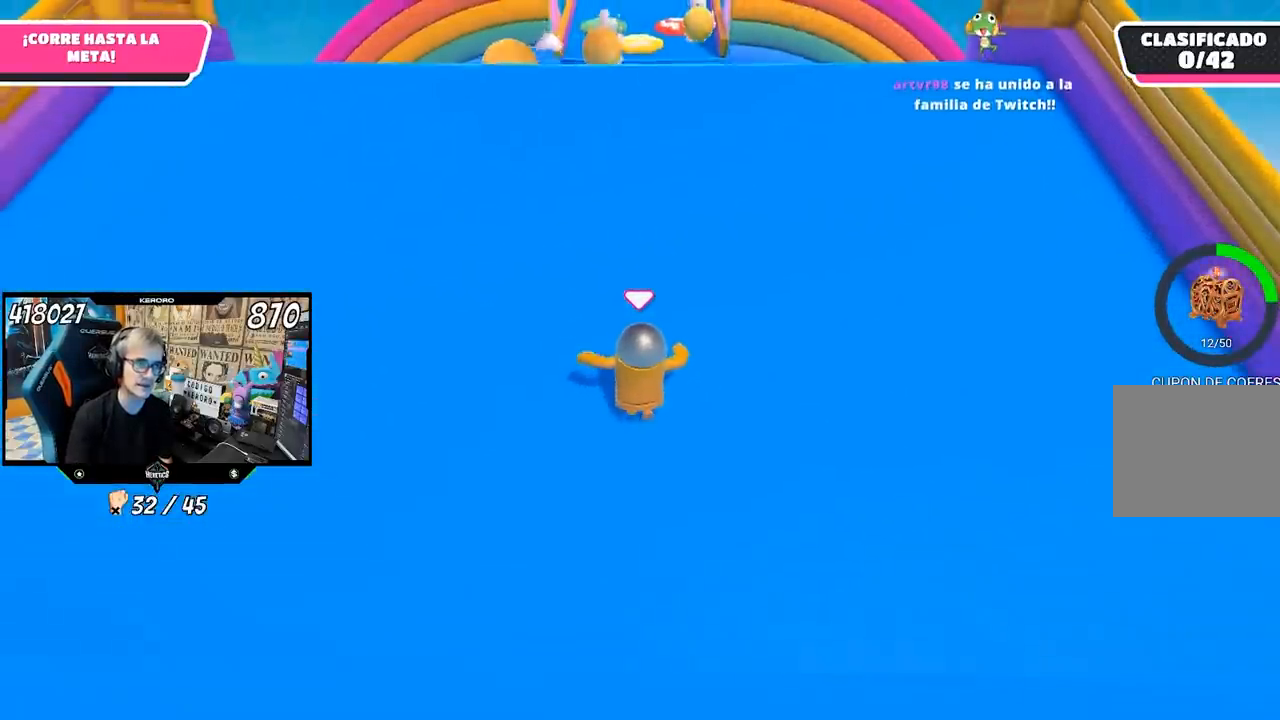
{"buttons": [], "left_stick": "up", "right_stick": "center", "events": []}
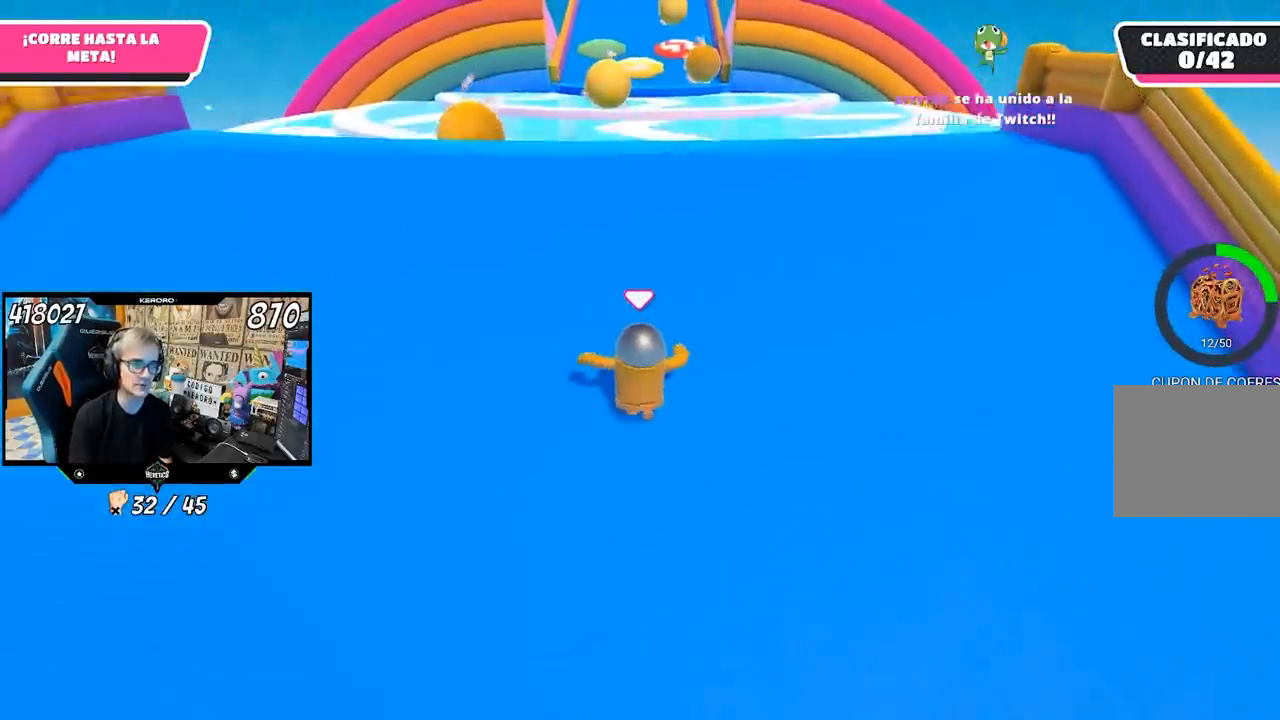
{"buttons": [], "left_stick": "up", "right_stick": "center", "events": []}
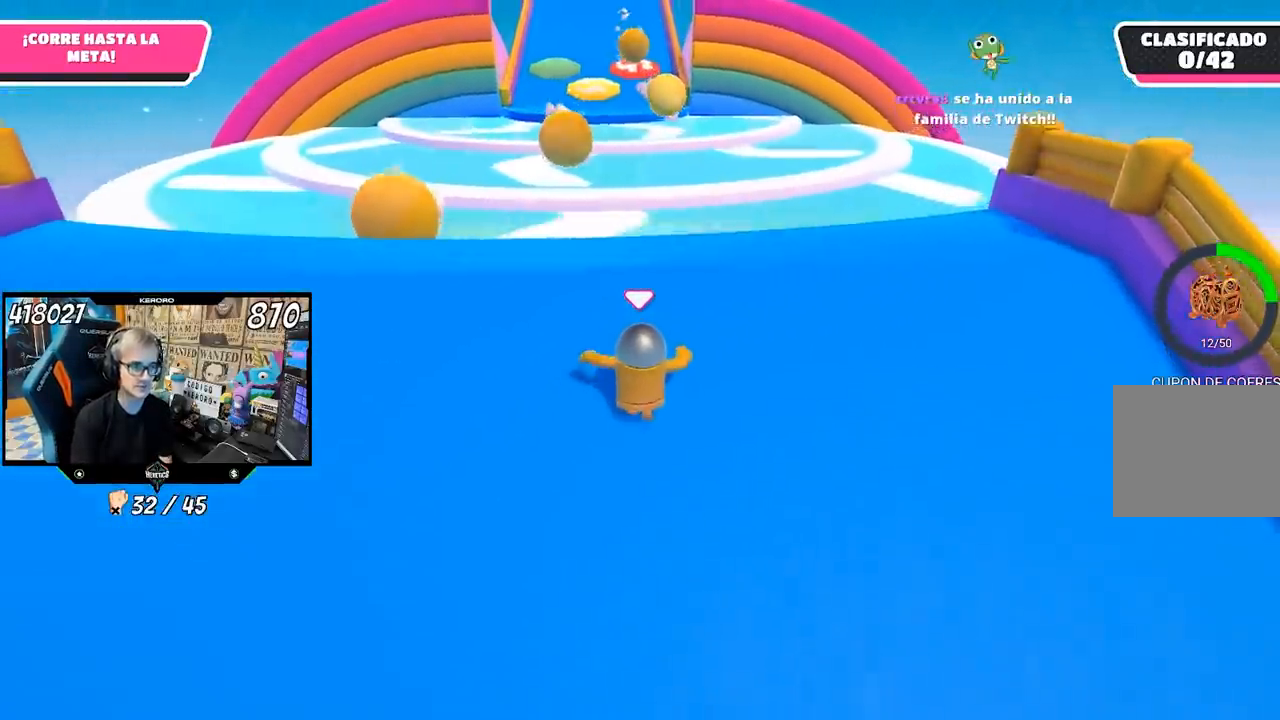
{"buttons": ["R1"], "left_stick": "up", "right_stick": "center", "events": [[50, "right_stick", "down"], [450, "right_stick", "center"], [500, "R1", "down"]]}
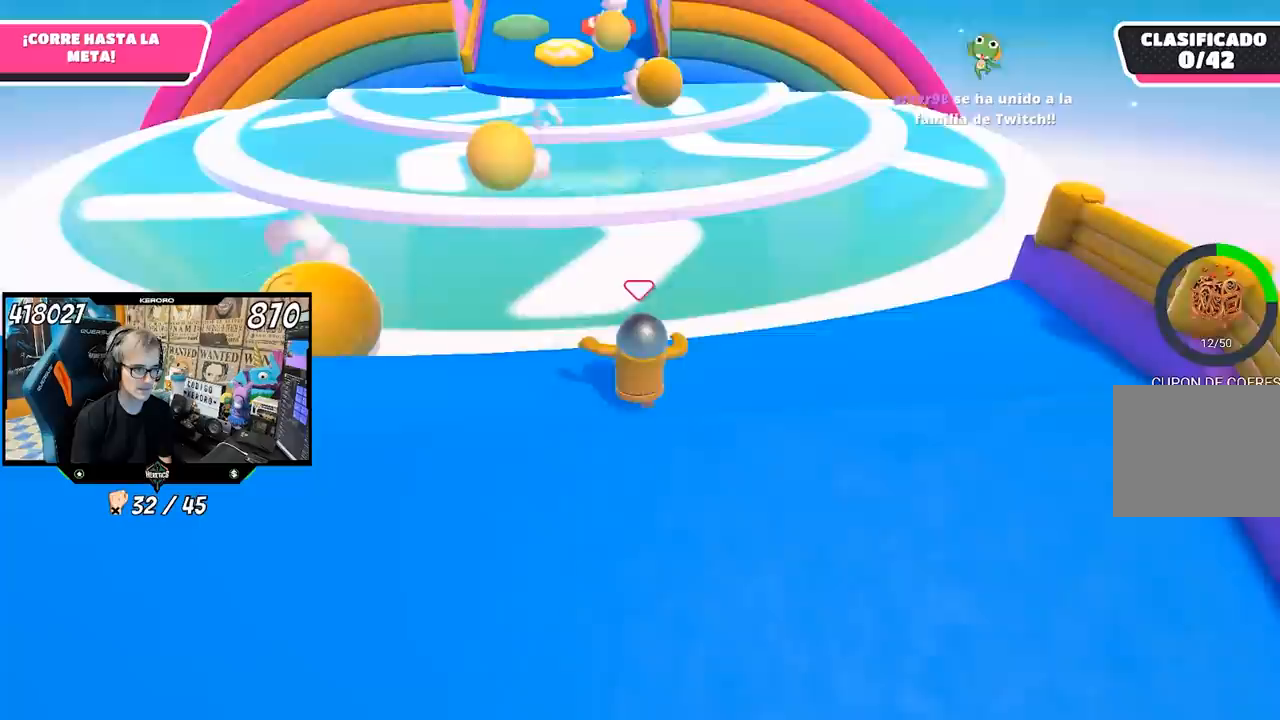
{"buttons": [], "left_stick": "up", "right_stick": "center", "events": [[233, "CROSS", "down"], [250, "R1", "up"], [300, "L1", "down"], [483, "CROSS", "up"], [483, "L1", "up"]]}
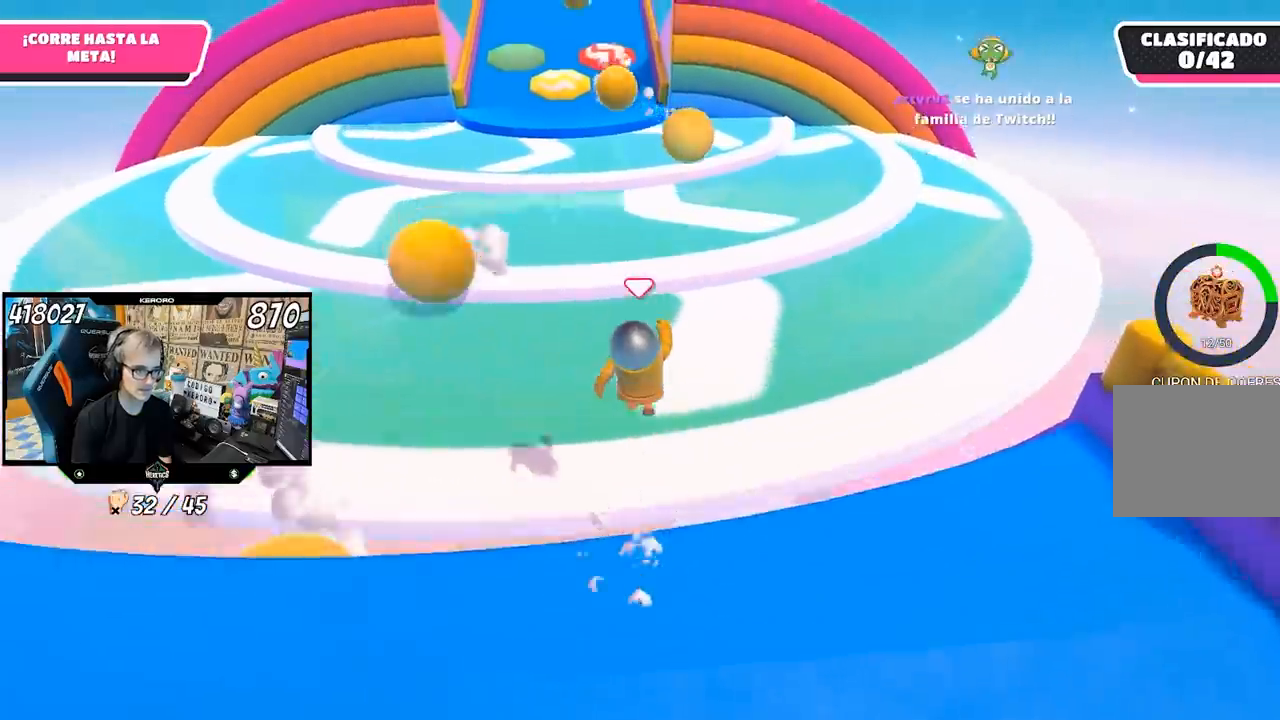
{"buttons": [], "left_stick": "up", "right_stick": "up", "events": [[217, "right_stick", "up"]]}
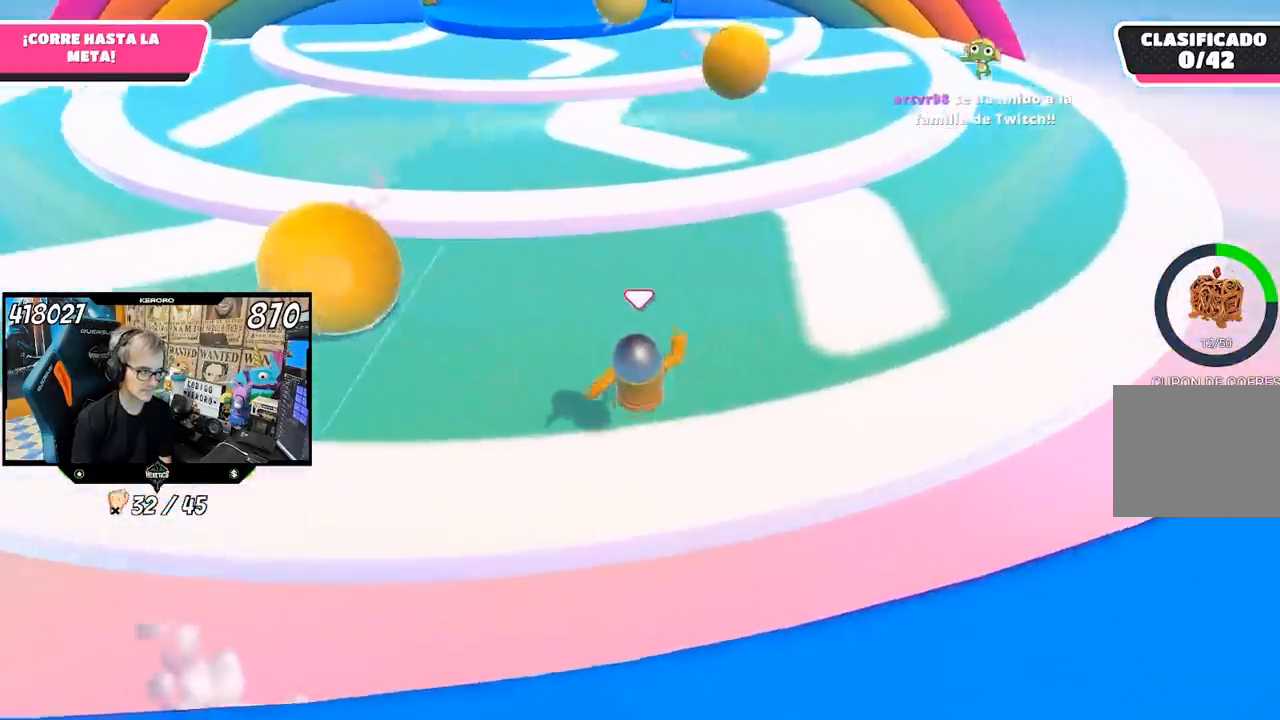
{"buttons": [], "left_stick": "up", "right_stick": "center", "events": [[117, "right_stick", "center"]]}
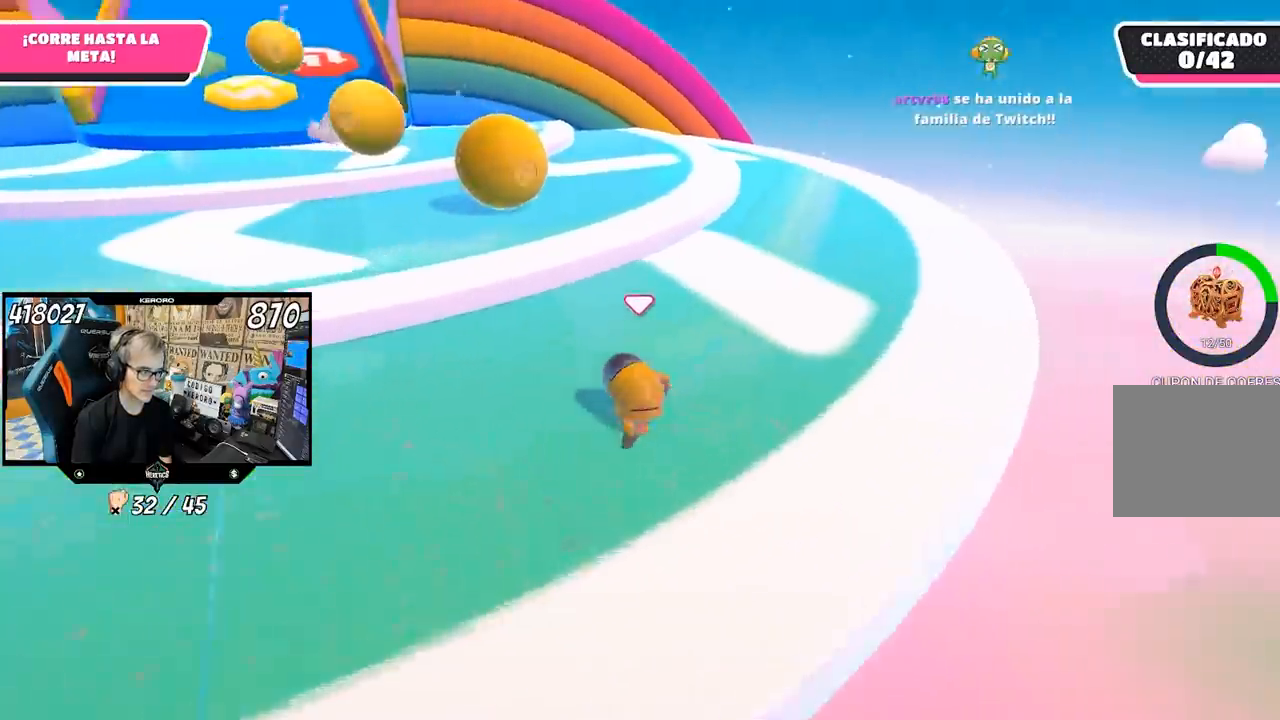
{"buttons": [], "left_stick": "up", "right_stick": "left", "events": [[83, "right_stick", "left"]]}
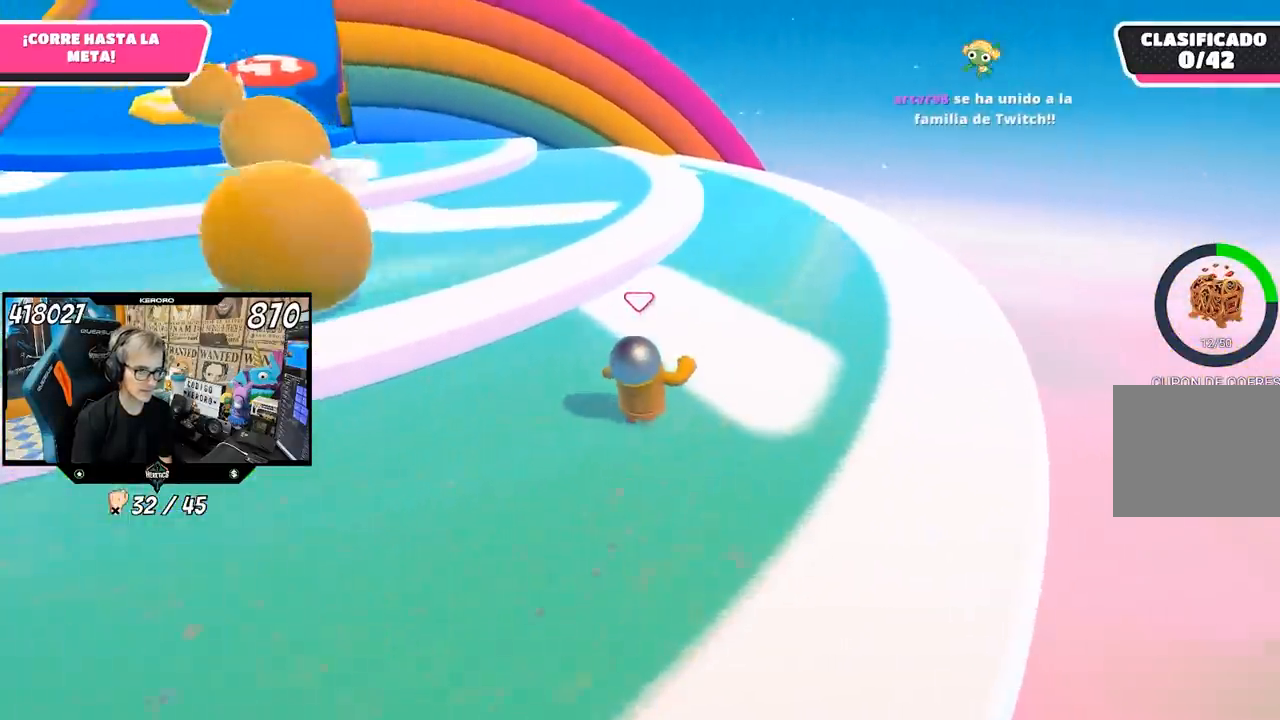
{"buttons": [], "left_stick": "up", "right_stick": "center", "events": [[150, "right_stick", "center"]]}
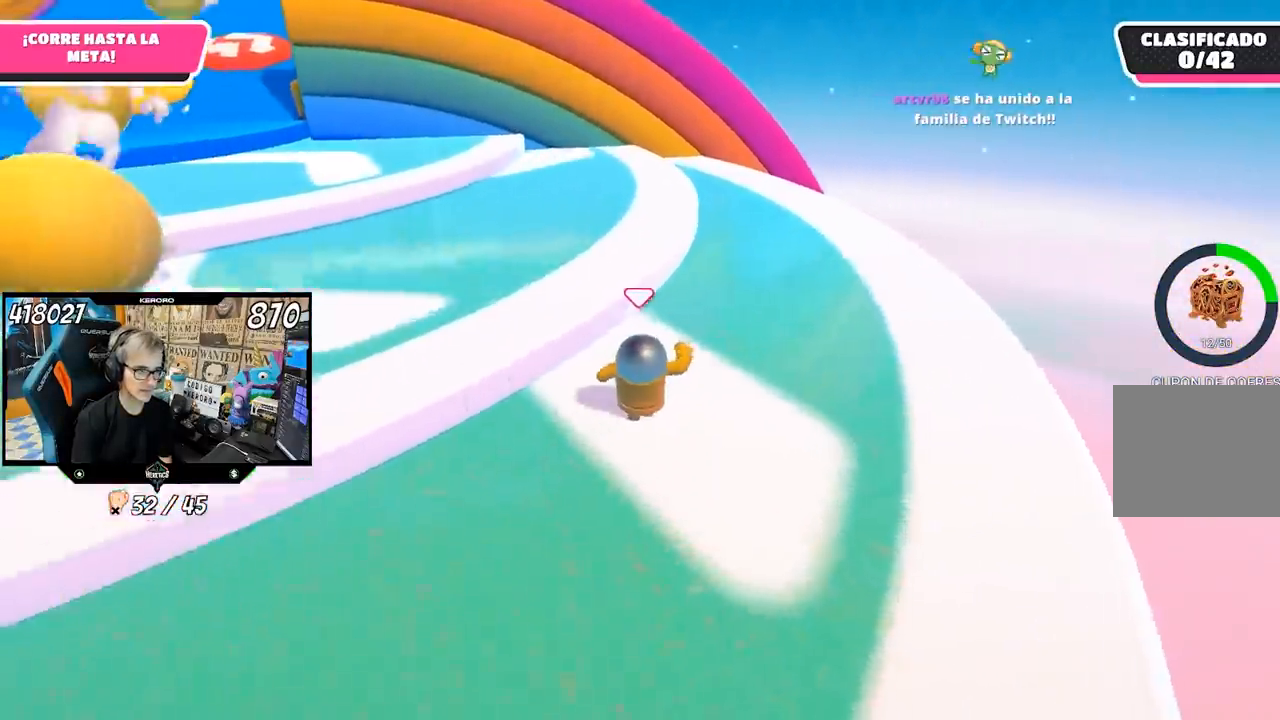
{"buttons": [], "left_stick": "up", "right_stick": "left", "events": [[50, "CROSS", "down"], [250, "CROSS", "up"], [350, "right_stick", "left"]]}
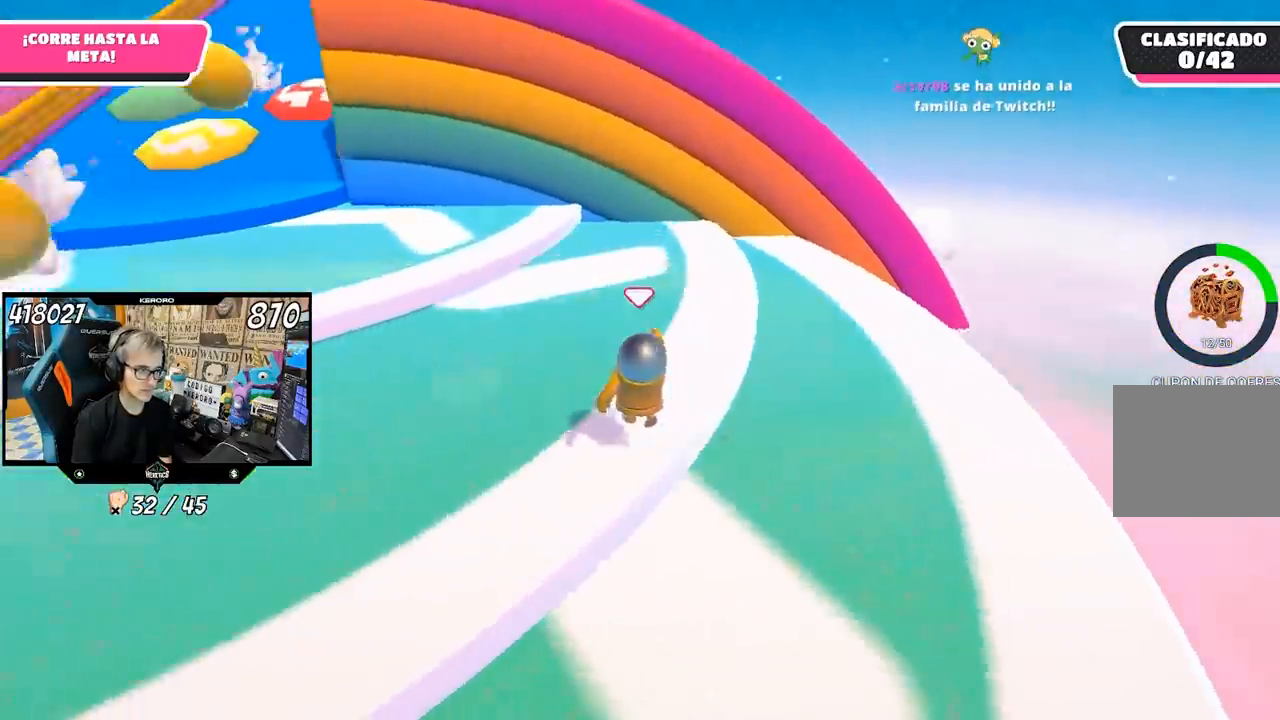
{"buttons": [], "left_stick": "up", "right_stick": "center", "events": [[33, "right_stick", "up-left"], [217, "right_stick", "center"]]}
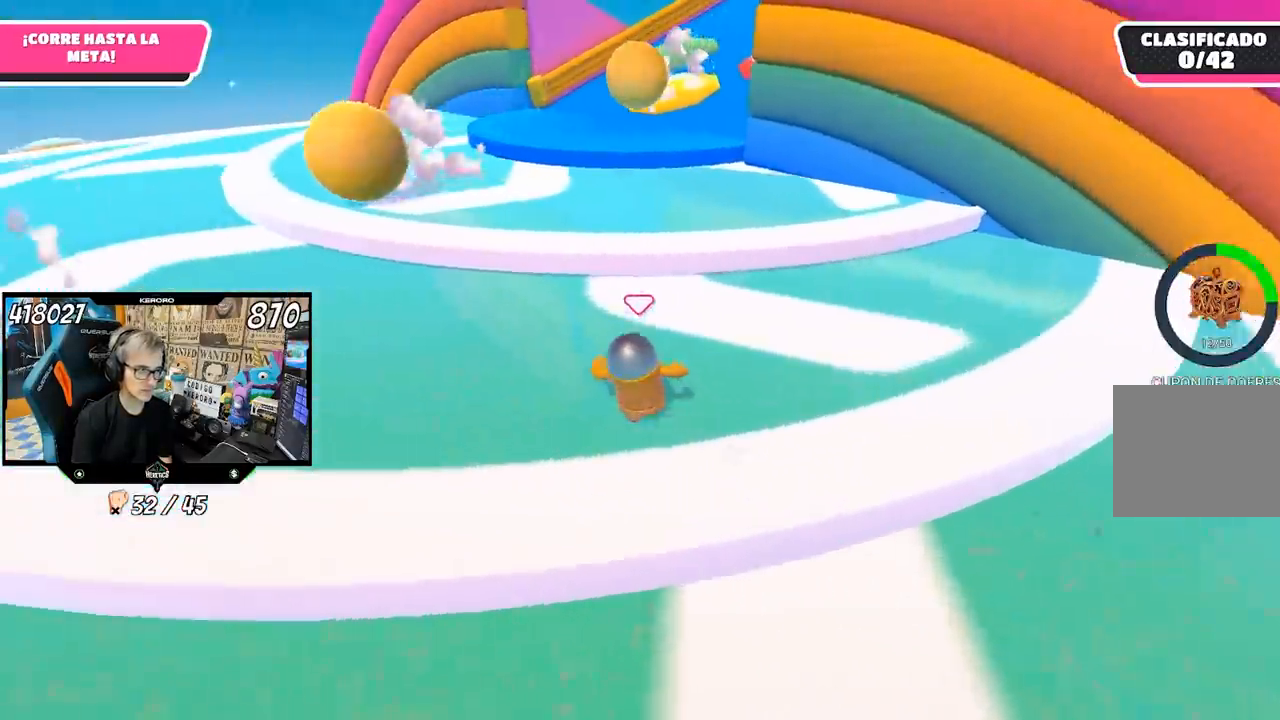
{"buttons": [], "left_stick": "up", "right_stick": "down-left", "events": [[233, "right_stick", "left"], [500, "right_stick", "down-left"]]}
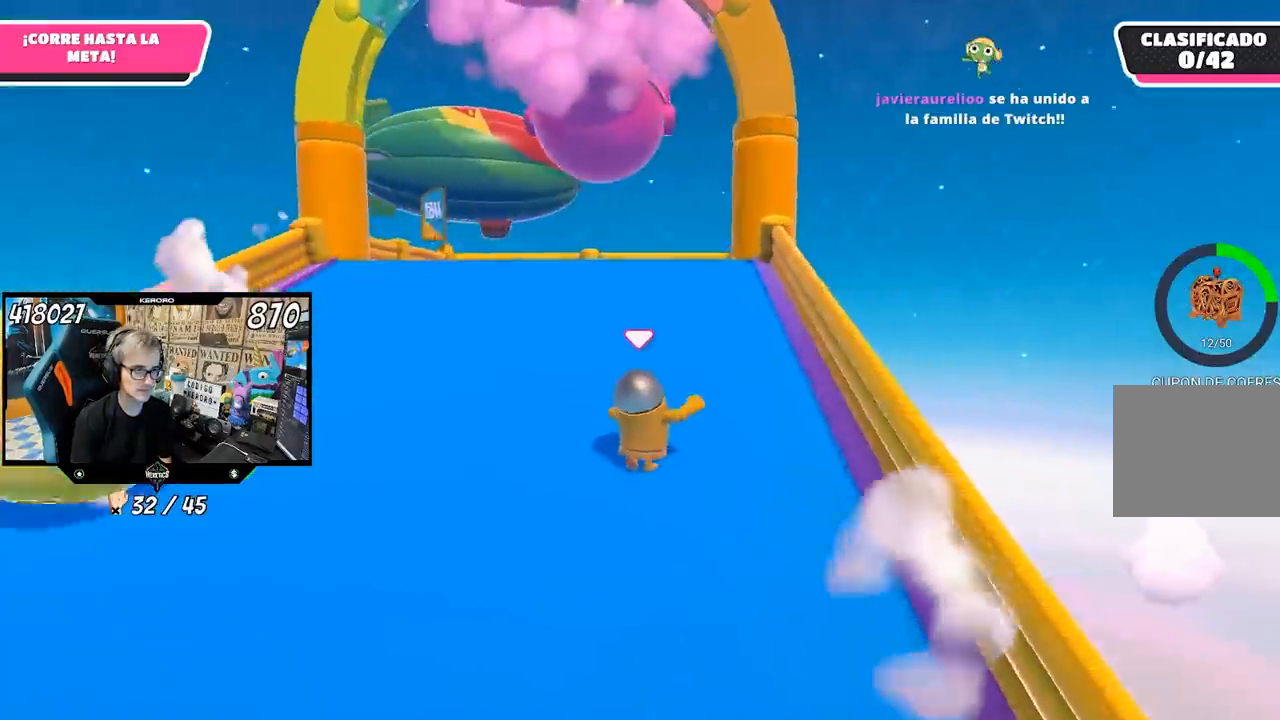
{"buttons": [], "left_stick": "up", "right_stick": "center", "events": [[133, "right_stick", "center"]]}
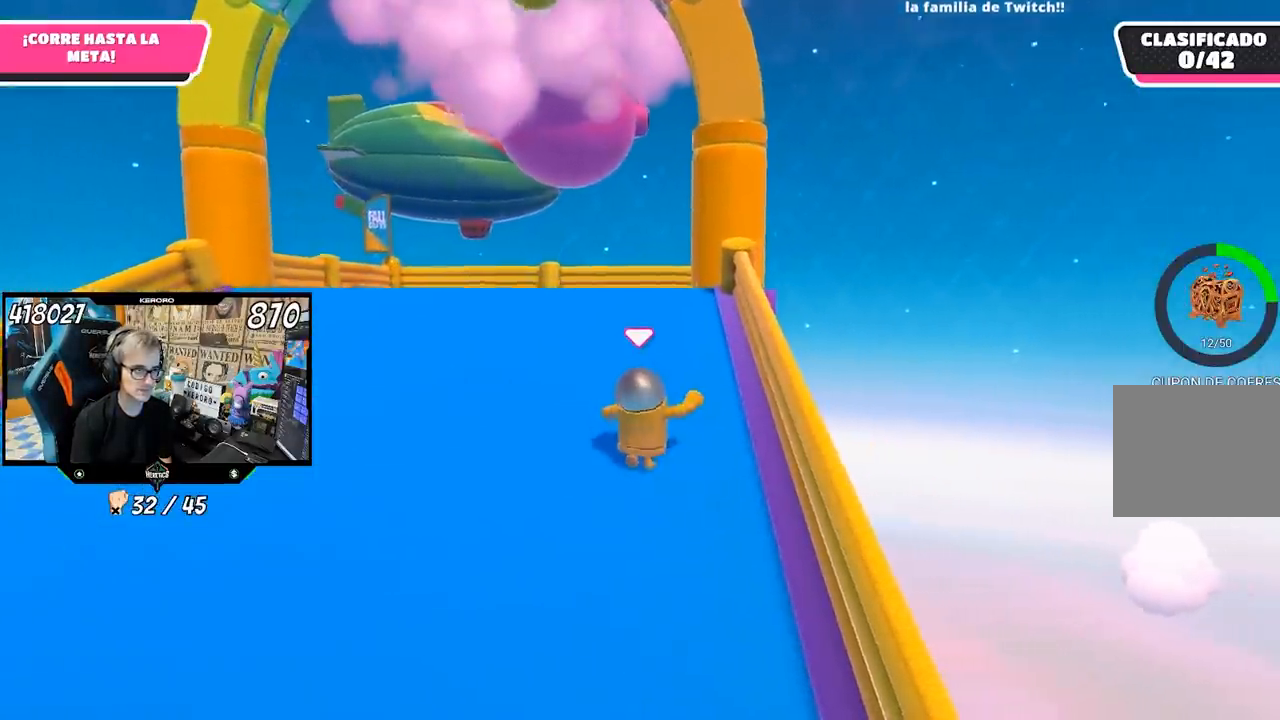
{"buttons": [], "left_stick": "up", "right_stick": "center", "events": []}
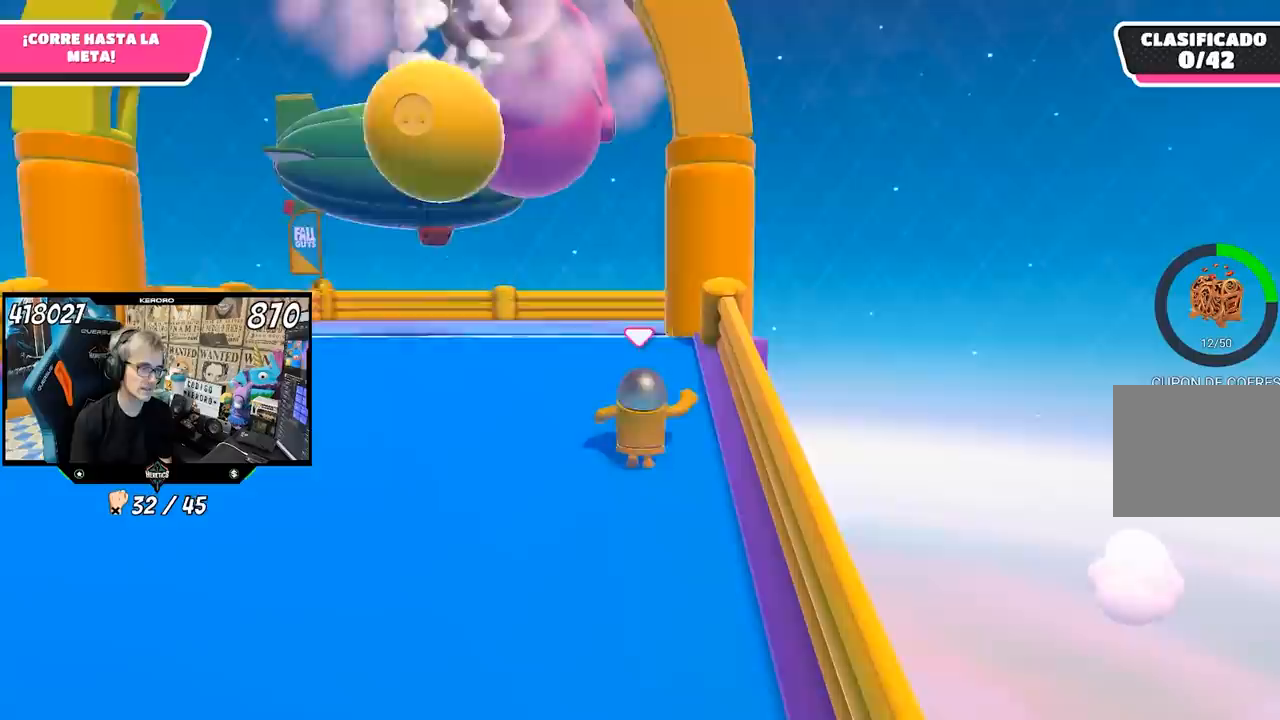
{"buttons": ["SQUARE"], "left_stick": "up", "right_stick": "center", "events": [[117, "CROSS", "down"], [217, "CROSS", "up"], [217, "SQUARE", "down"], [300, "SQUARE", "up"], [367, "SQUARE", "down"], [467, "SQUARE", "up"], [500, "SQUARE", "down"]]}
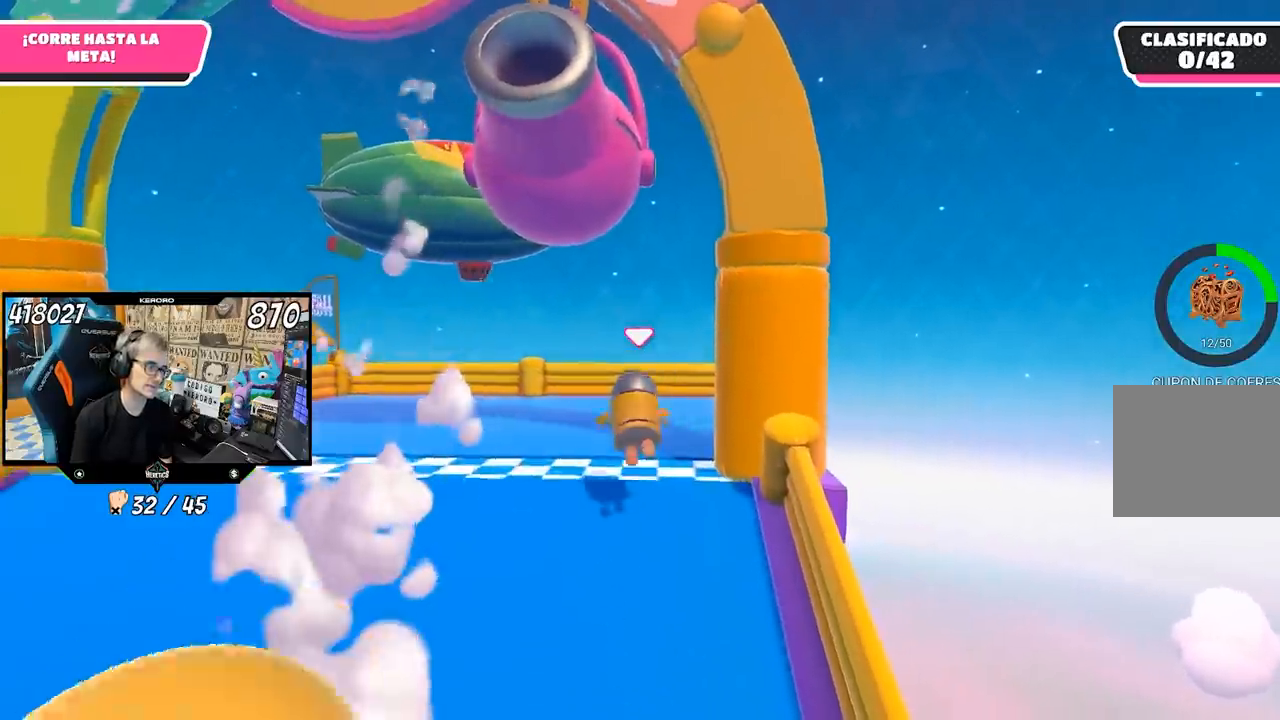
{"buttons": [], "left_stick": "center", "right_stick": "center", "events": [[67, "SQUARE", "up"], [167, "left_stick", "center"]]}
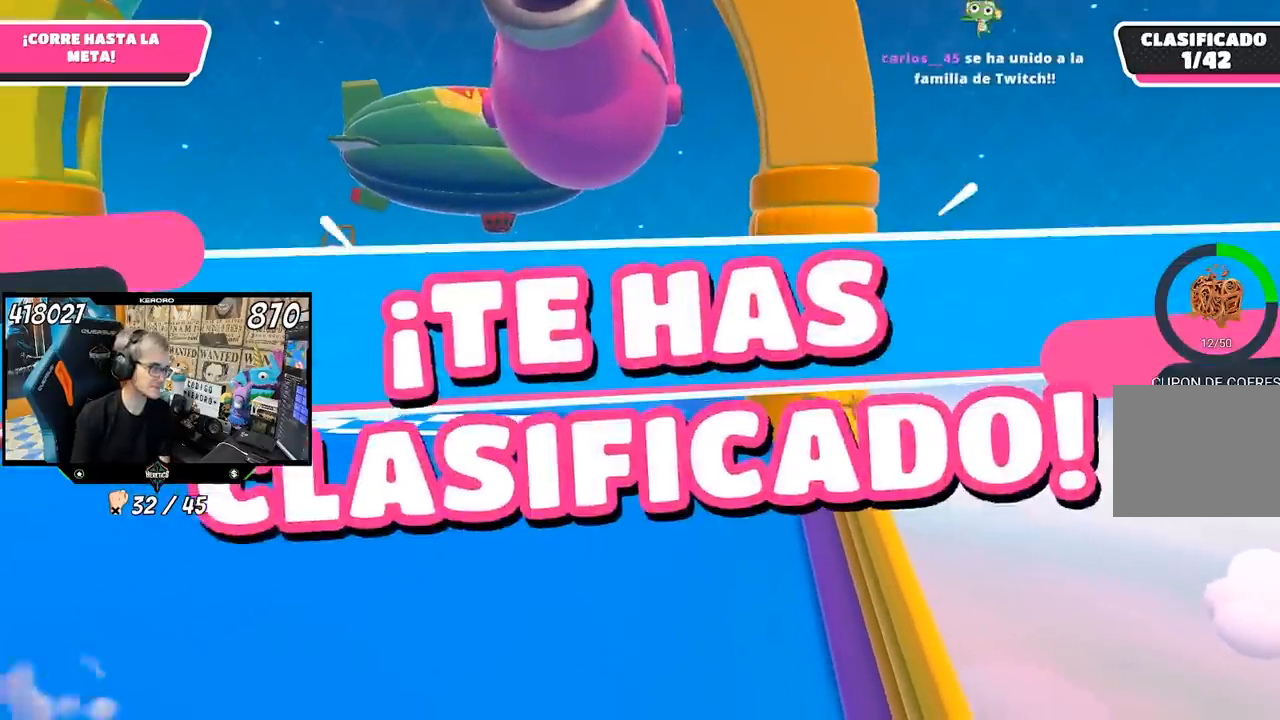
{"buttons": [], "left_stick": "center", "right_stick": "center", "events": [[283, "R1", "down"], [317, "L1", "down"], [383, "R1", "up"], [450, "L1", "up"]]}
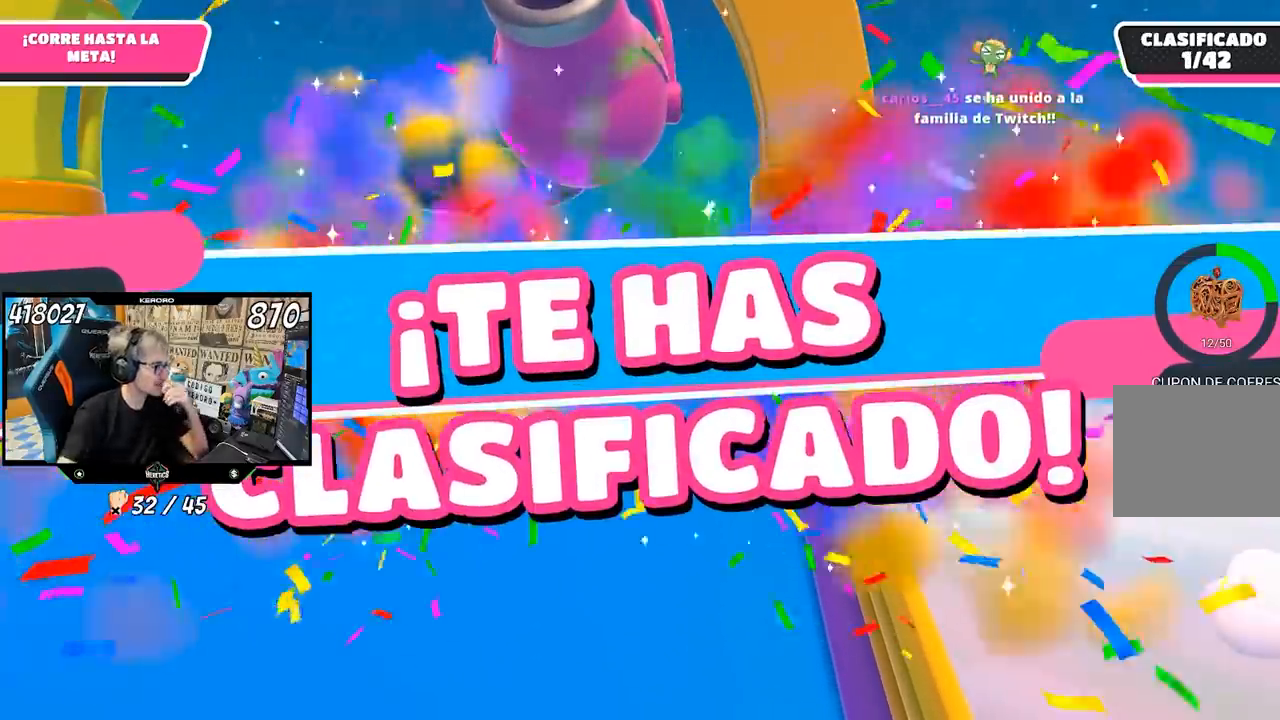
{"buttons": [], "left_stick": "center", "right_stick": "center", "events": []}
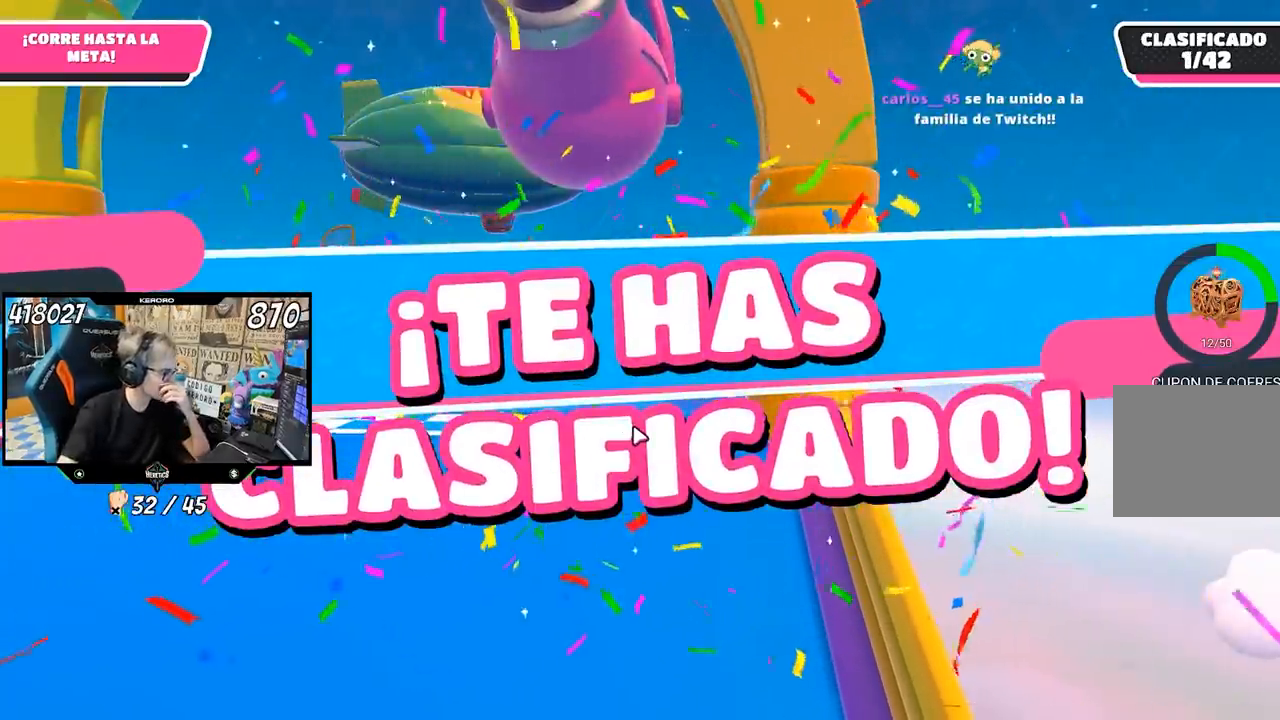
{"buttons": [], "left_stick": "center", "right_stick": "center", "events": []}
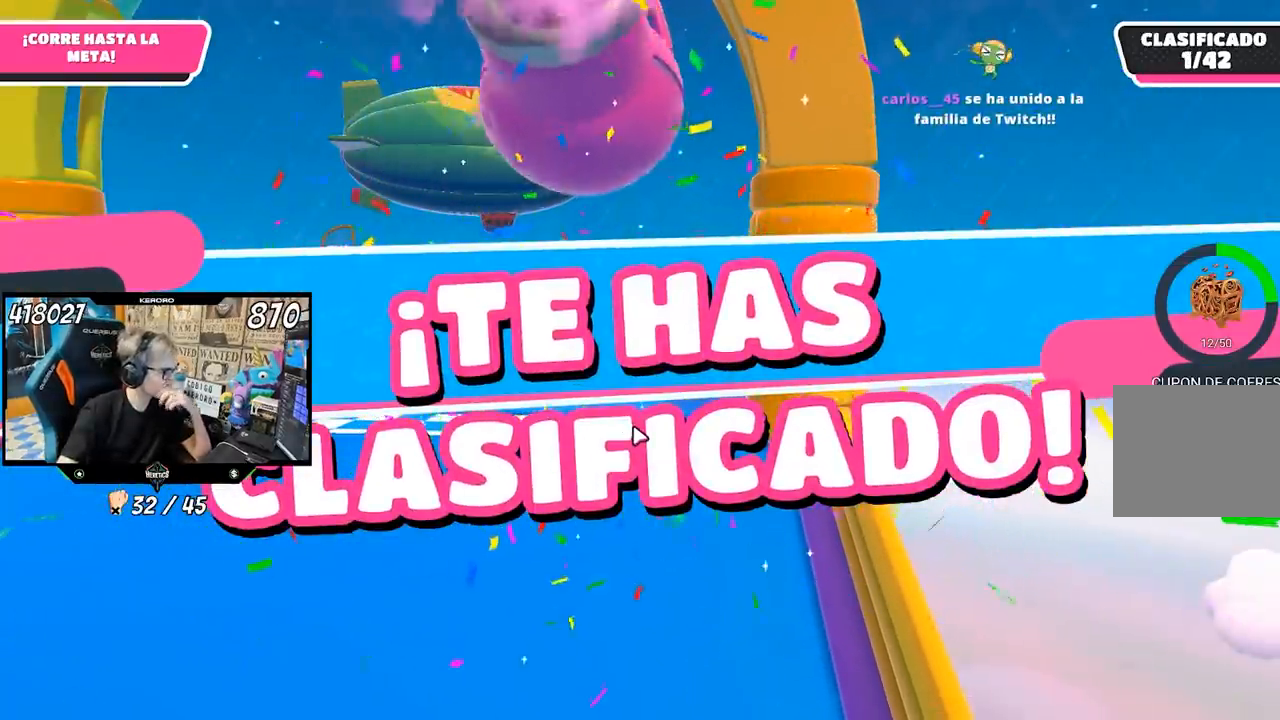
{"buttons": [], "left_stick": "center", "right_stick": "center", "events": []}